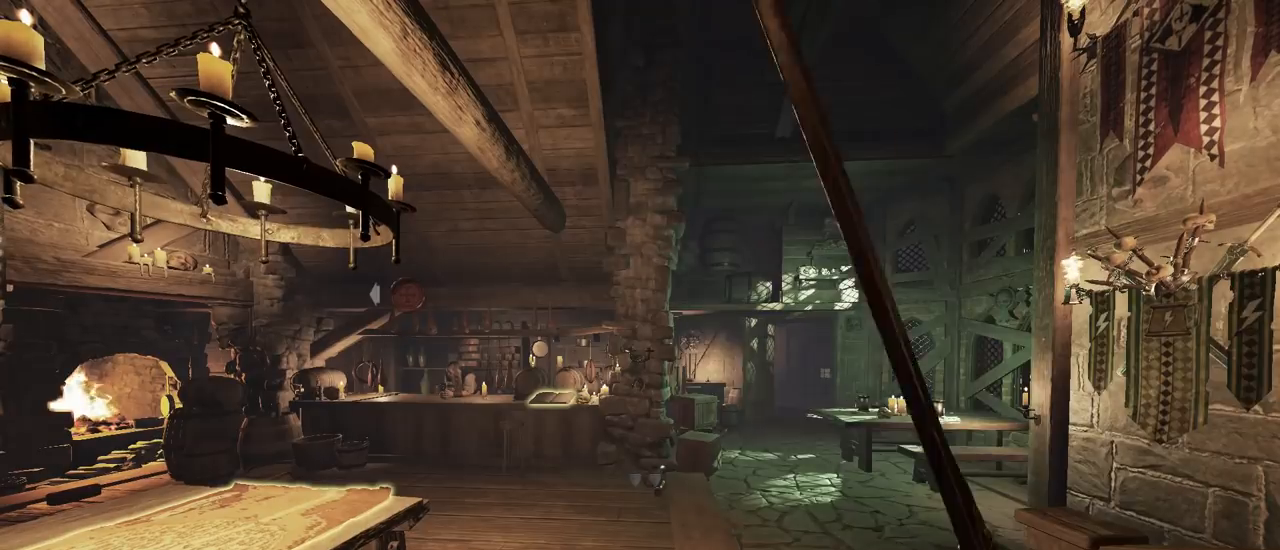
Gameplay with keyboard and mouse; each line is a JSON object with the keys and mouse buttons held at the frame after it. "events" lists presses ("down") and releases ("up") of "1", "2", "3", "4", "5", "a", "alt", "c", "caps_lock", "ctrl", "d", "e", "f", "g", "q", "r", "s", "shift", "space", "t", "tab", "v", "w", "x", "z", "mouse_left", "mouse_wheel" and "mouse_right" between this image and that frame as [ms after this image, input, new state], when the widget could be followed in between. "mouse_left", "mouse_wheel", "mouse_right" = the "left", "wheel", "right" buttons of the "mouse" list. No other keys are recorded. "wheel" means that the mouse wheel is clicked or scrolled. Not read: mouse_move.
{"keys": [], "mouse": [], "events": [[300, "mouse_right", "up"]]}
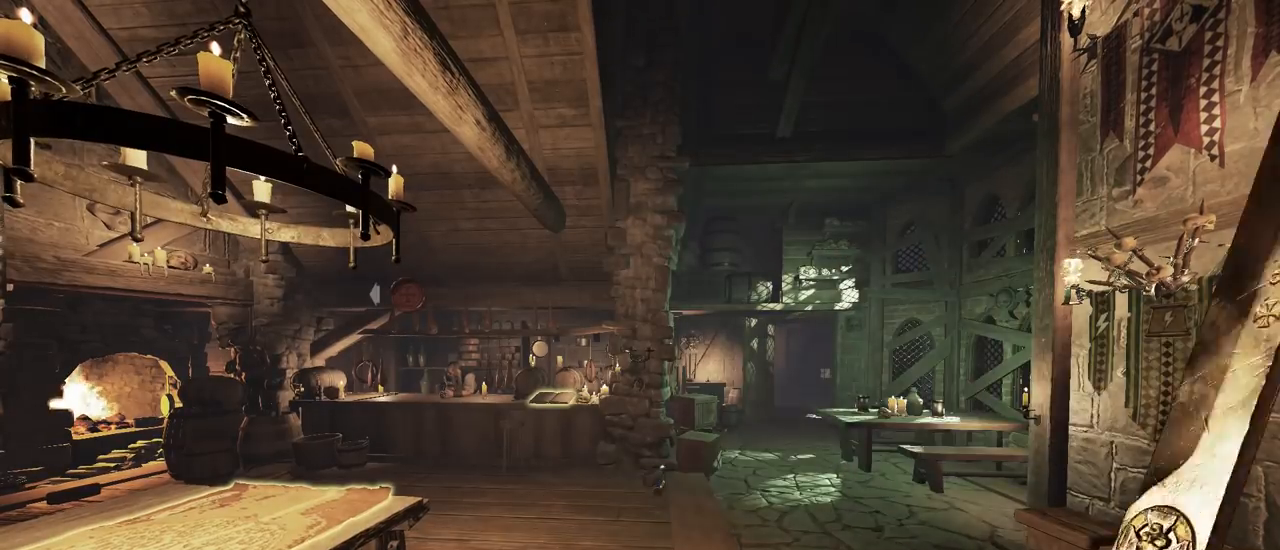
{"keys": [], "mouse": ["right"], "events": [[33, "mouse_right", "down"], [300, "mouse_right", "up"], [500, "mouse_right", "down"]]}
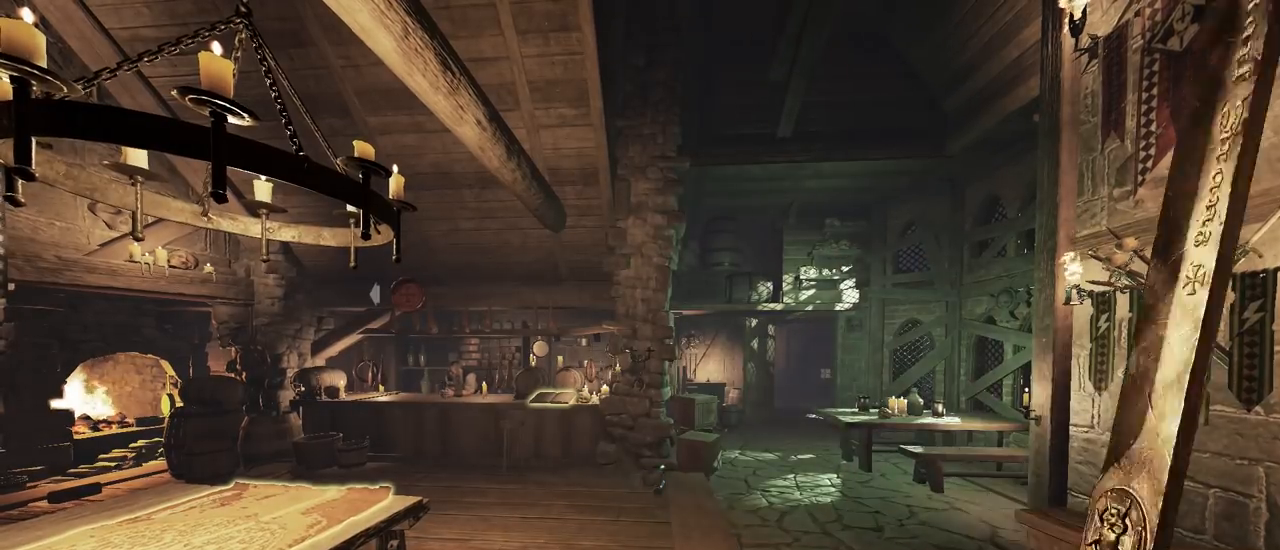
{"keys": [], "mouse": [], "events": [[133, "mouse_right", "up"]]}
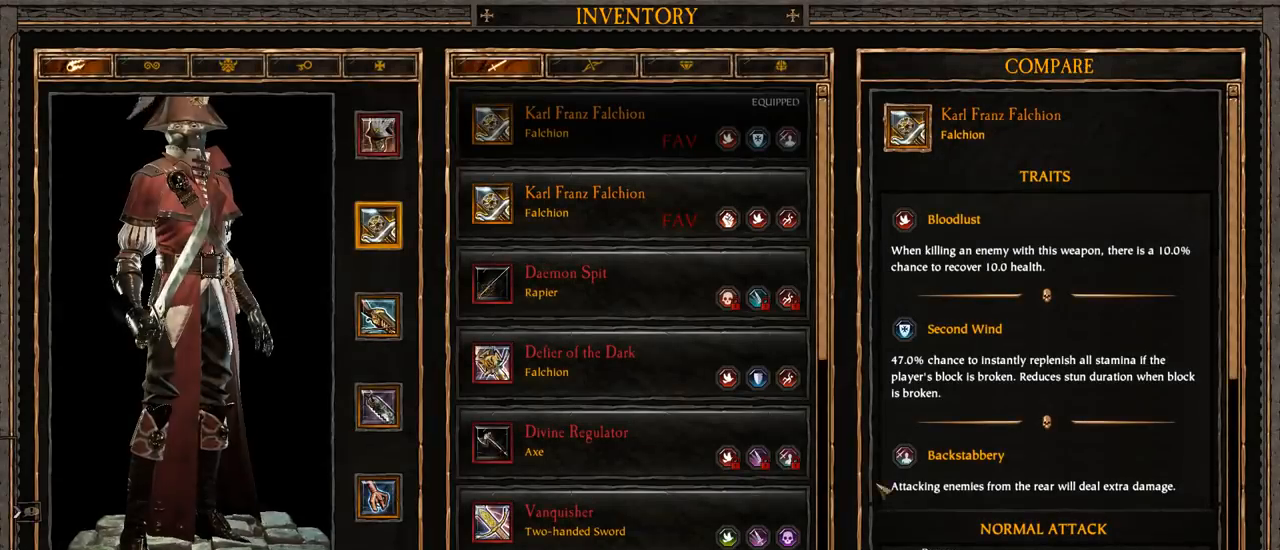
{"keys": [], "mouse": ["left"], "events": [[467, "mouse_left", "down"]]}
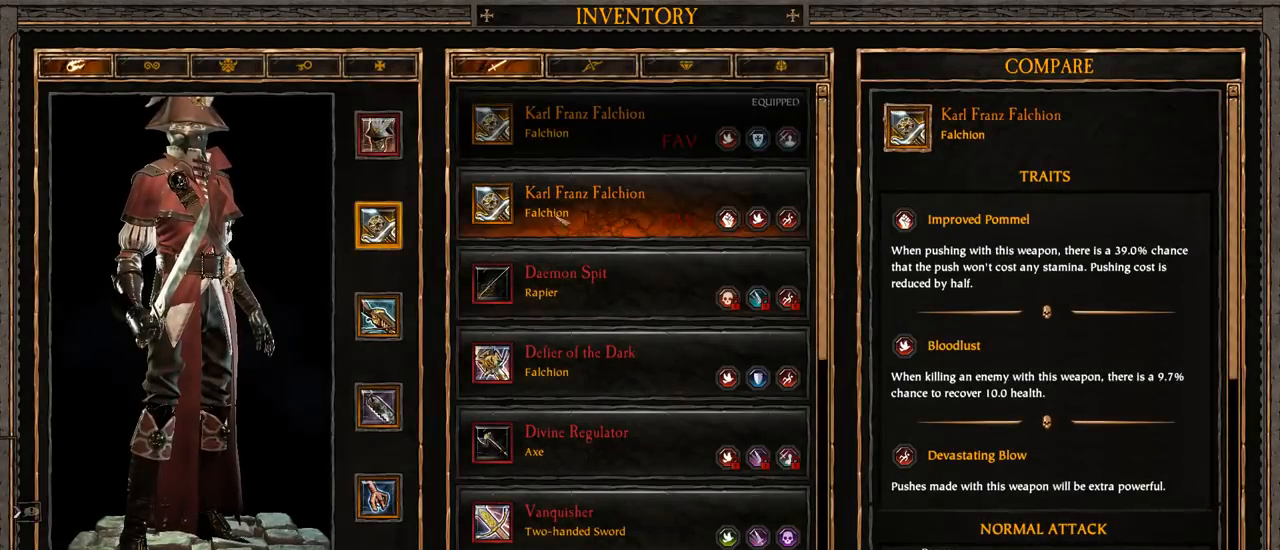
{"keys": [], "mouse": [], "events": [[33, "mouse_left", "up"], [267, "mouse_left", "down"], [300, "mouse_left", "up"], [433, "mouse_right", "down"], [500, "mouse_right", "up"]]}
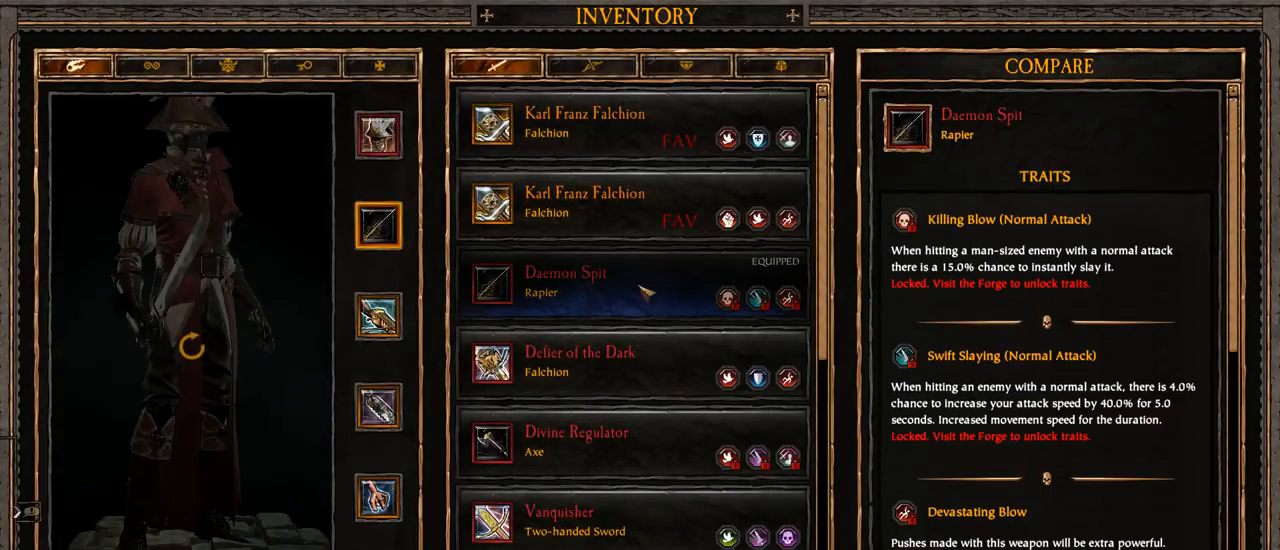
{"keys": [], "mouse": [], "events": []}
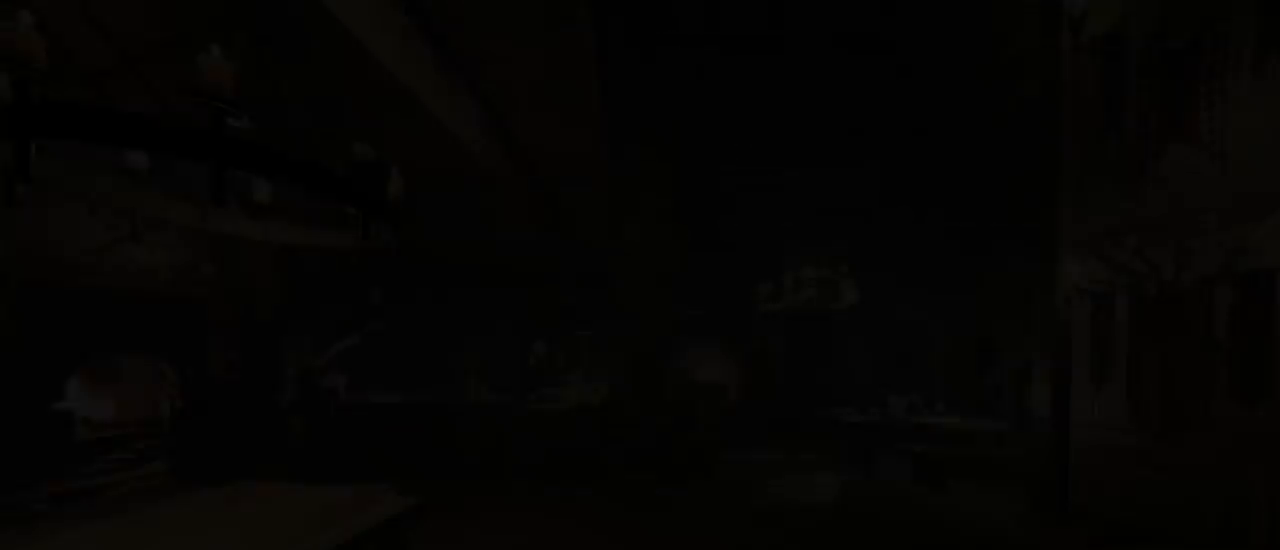
{"keys": [], "mouse": [], "events": []}
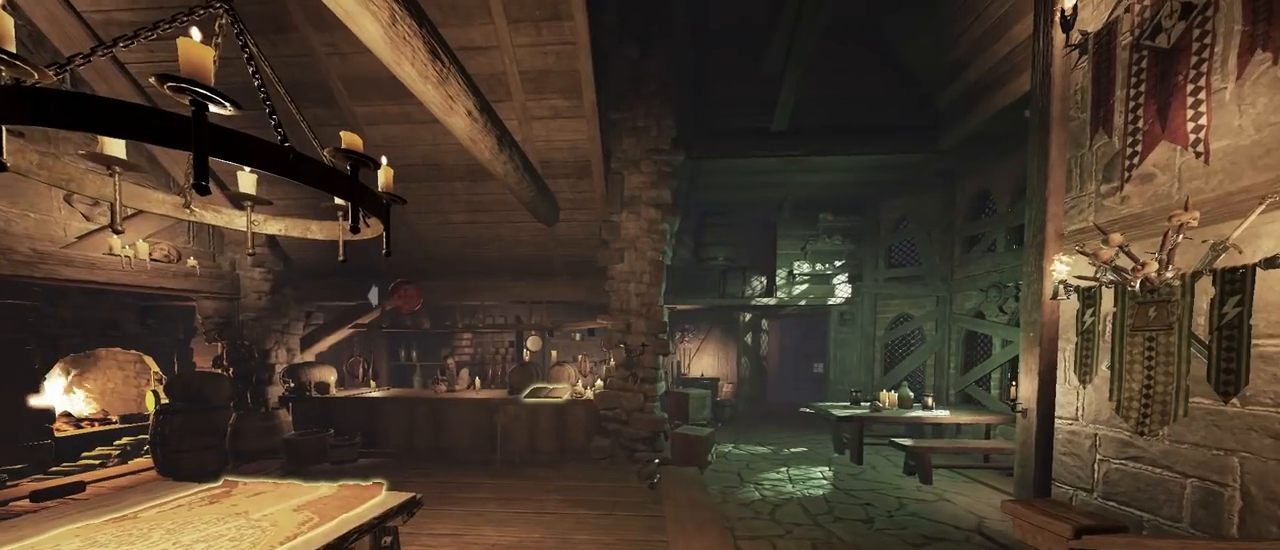
{"keys": ["w"], "mouse": [], "events": [[433, "w", "down"]]}
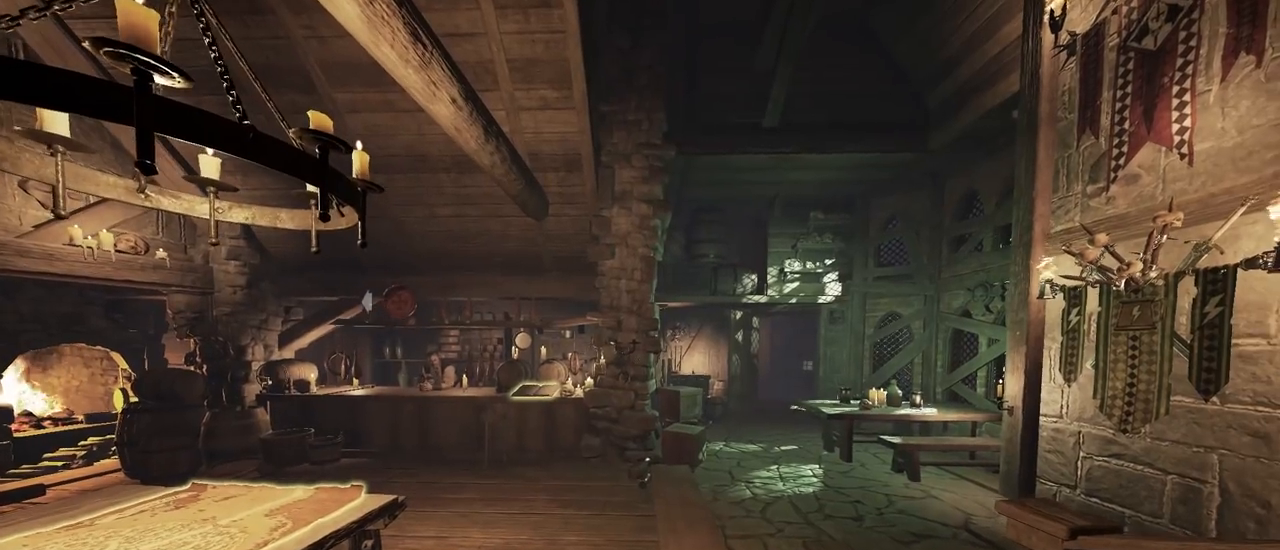
{"keys": ["a"], "mouse": [], "events": [[33, "w", "up"], [500, "a", "down"]]}
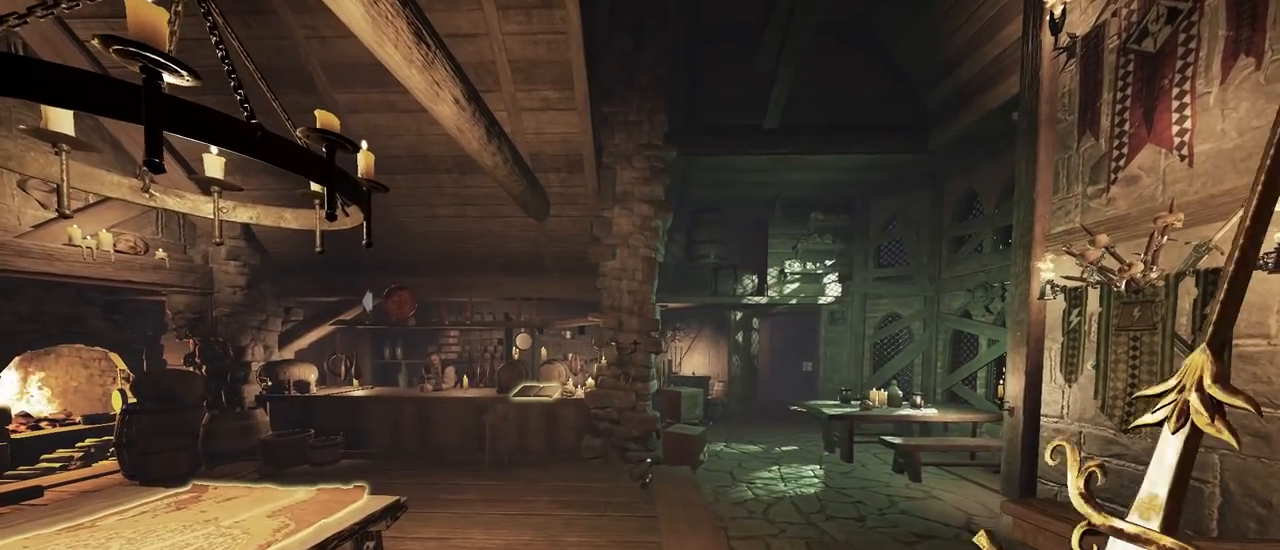
{"keys": [], "mouse": [], "events": [[67, "a", "up"], [433, "mouse_right", "down"], [467, "mouse_right", "up"]]}
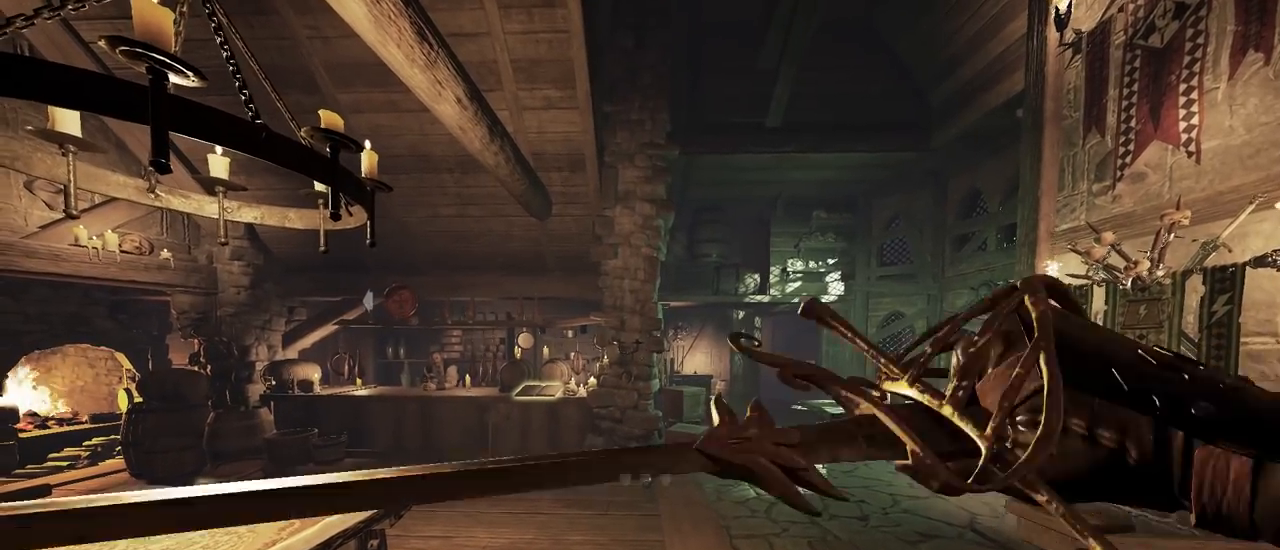
{"keys": [], "mouse": [], "events": []}
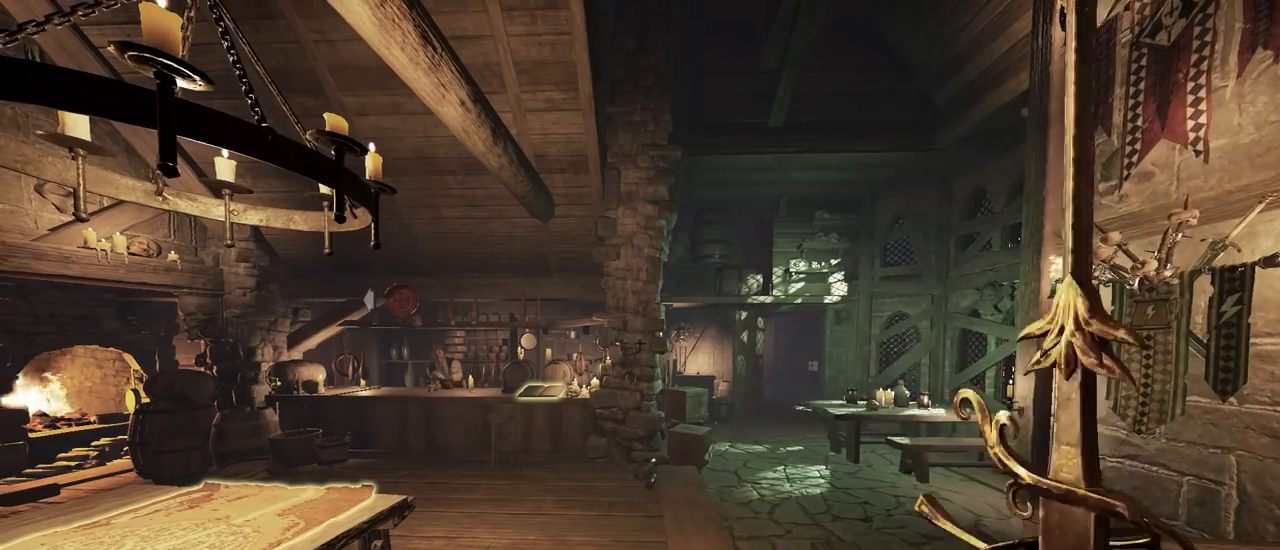
{"keys": [], "mouse": [], "events": [[33, "mouse_right", "down"], [67, "mouse_right", "up"]]}
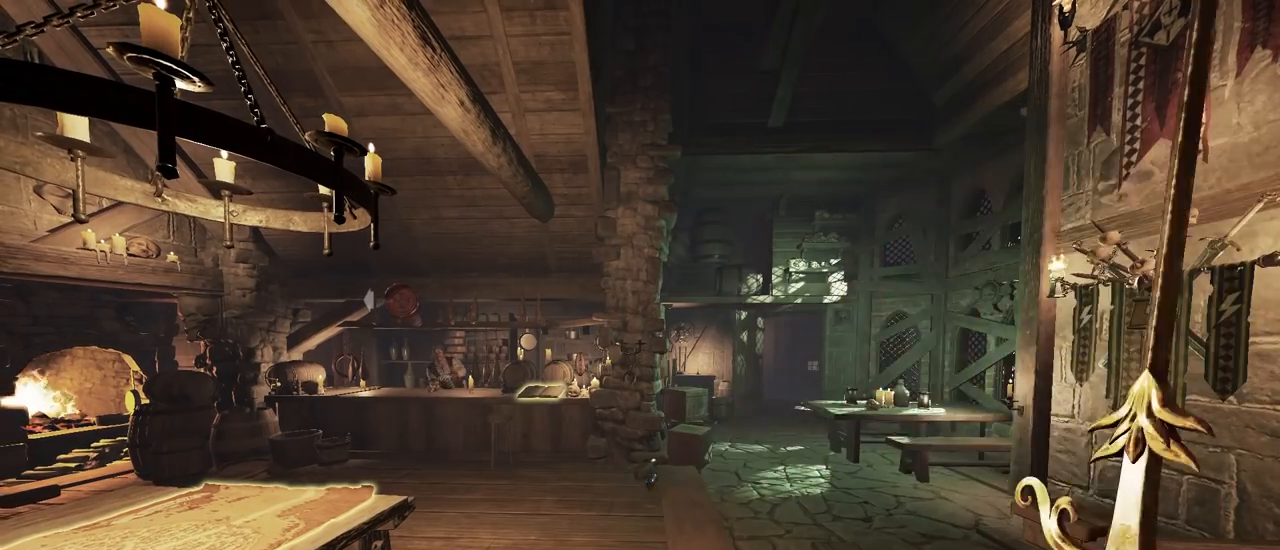
{"keys": [], "mouse": [], "events": []}
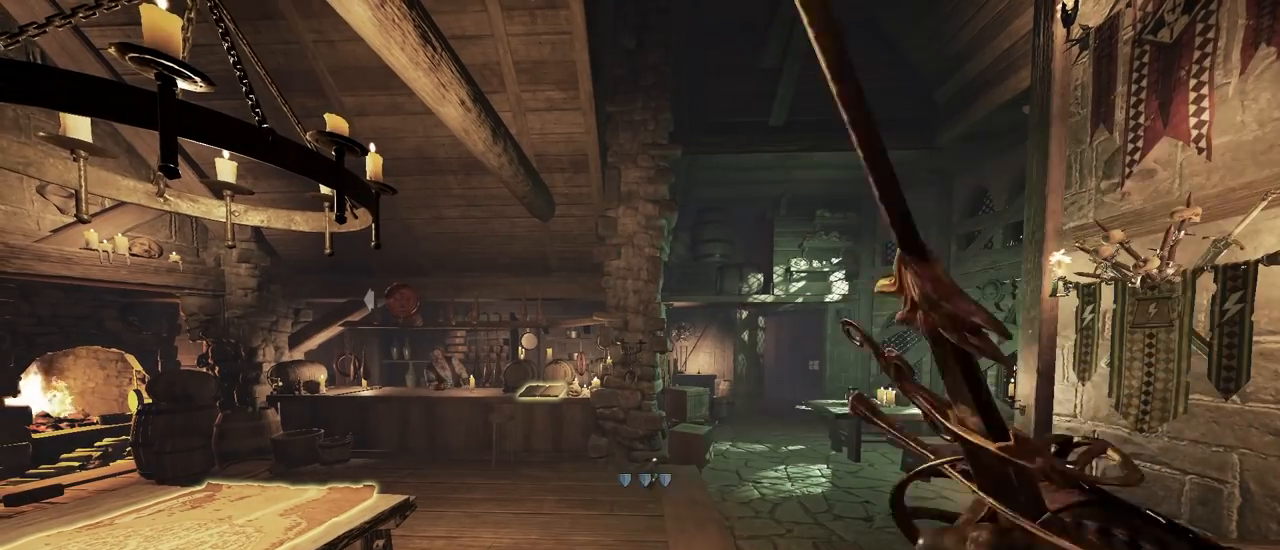
{"keys": [], "mouse": [], "events": [[233, "mouse_right", "down"], [300, "mouse_right", "up"]]}
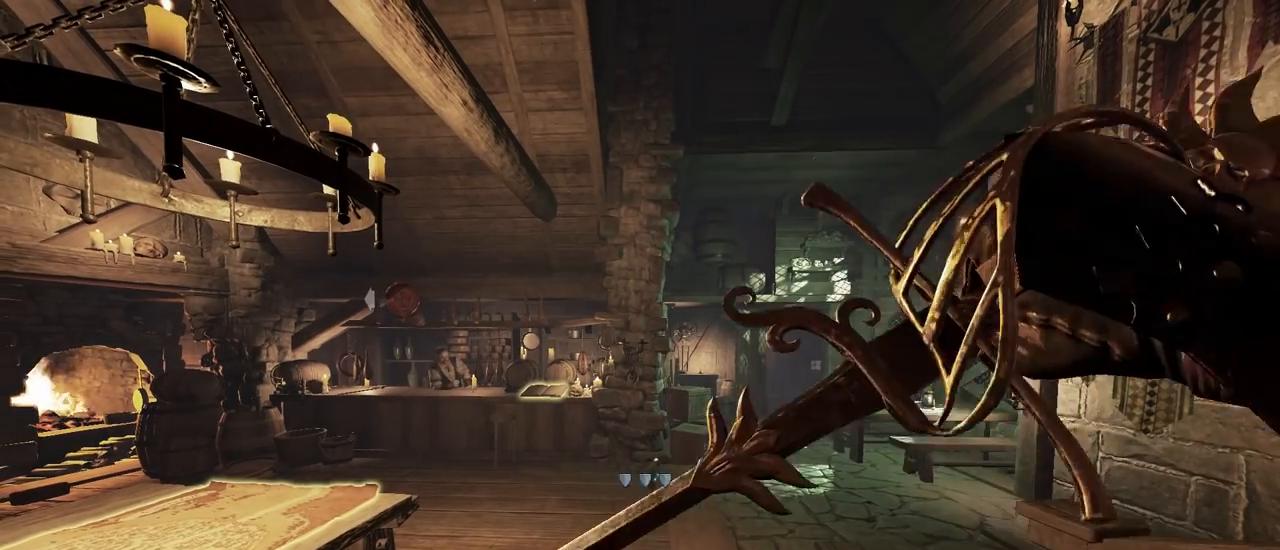
{"keys": [], "mouse": [], "events": [[300, "mouse_right", "down"], [400, "mouse_right", "up"]]}
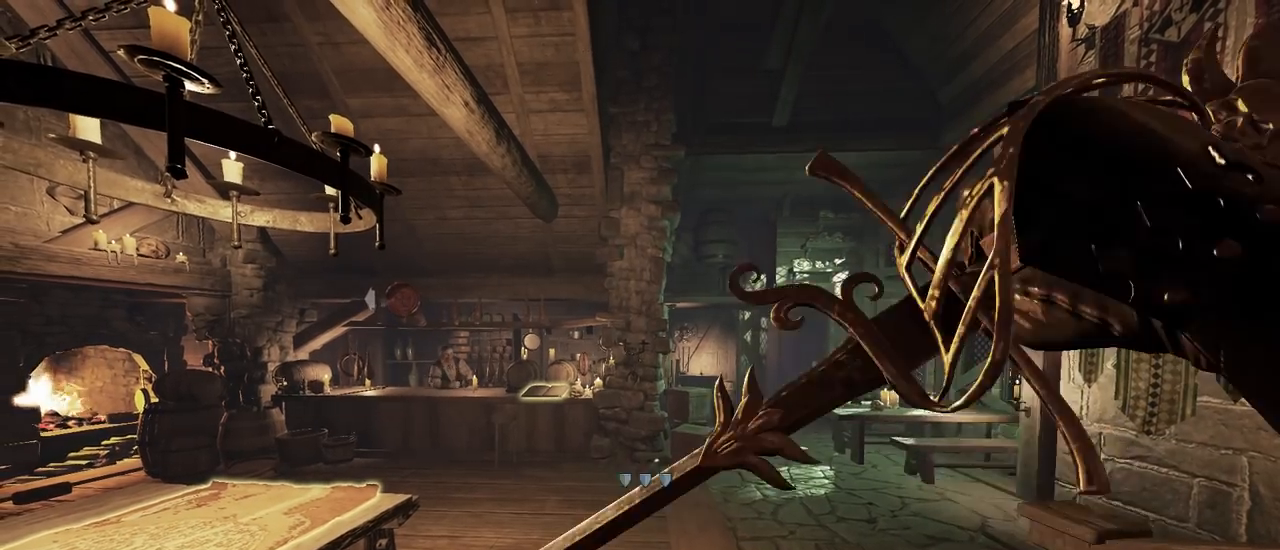
{"keys": ["w"], "mouse": ["left"], "events": [[467, "w", "down"], [500, "mouse_left", "down"]]}
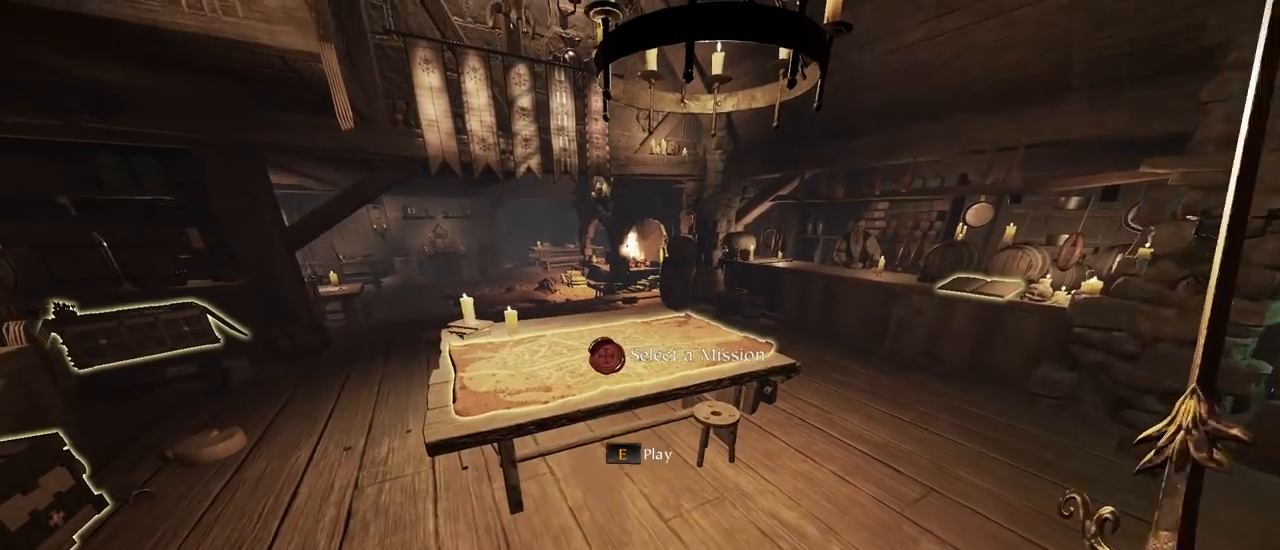
{"keys": [], "mouse": [], "events": [[67, "mouse_left", "up"], [67, "w", "up"], [200, "d", "down"], [400, "d", "up"]]}
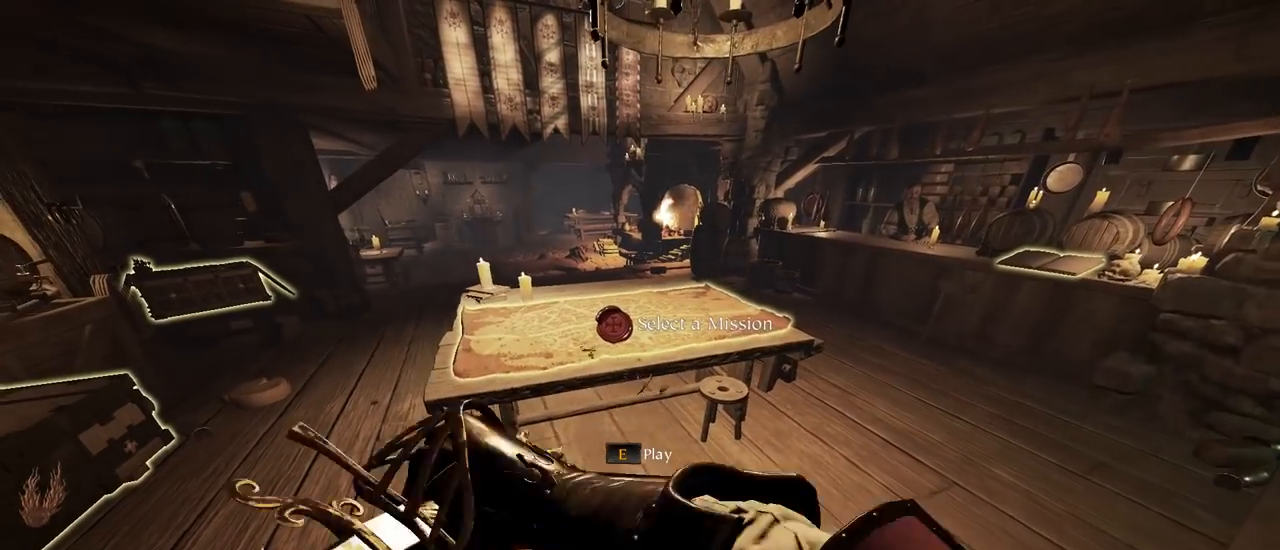
{"keys": [], "mouse": [], "events": [[133, "w", "down"], [267, "mouse_right", "down"], [267, "w", "up"], [300, "mouse_right", "up"], [433, "mouse_left", "down"], [500, "mouse_left", "up"]]}
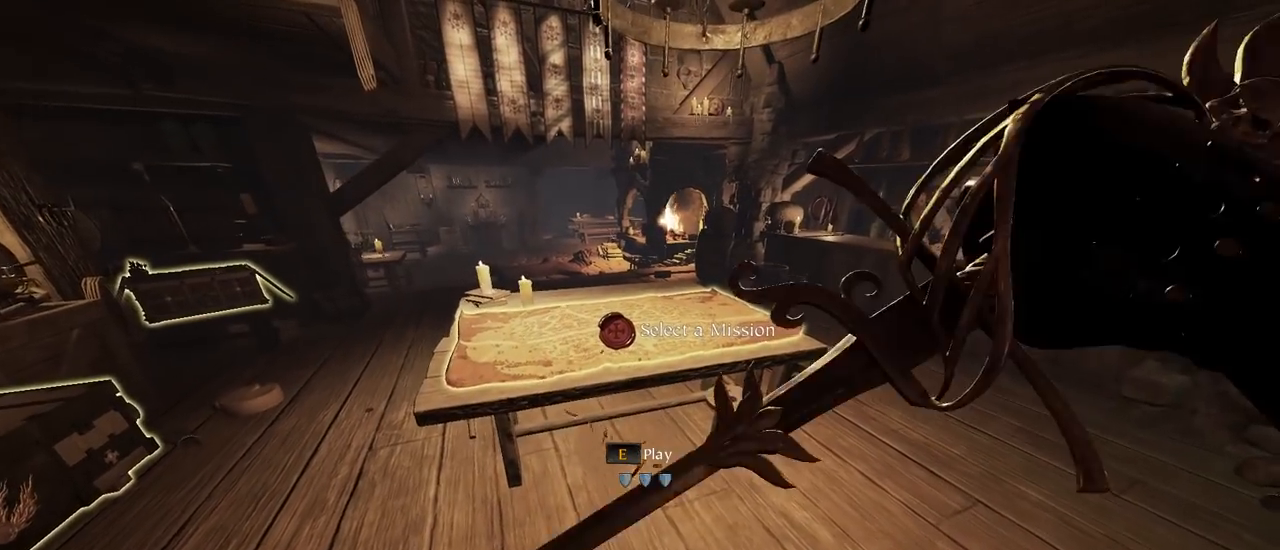
{"keys": [], "mouse": [], "events": [[33, "w", "down"], [233, "w", "up"], [333, "mouse_left", "down"], [400, "mouse_left", "up"]]}
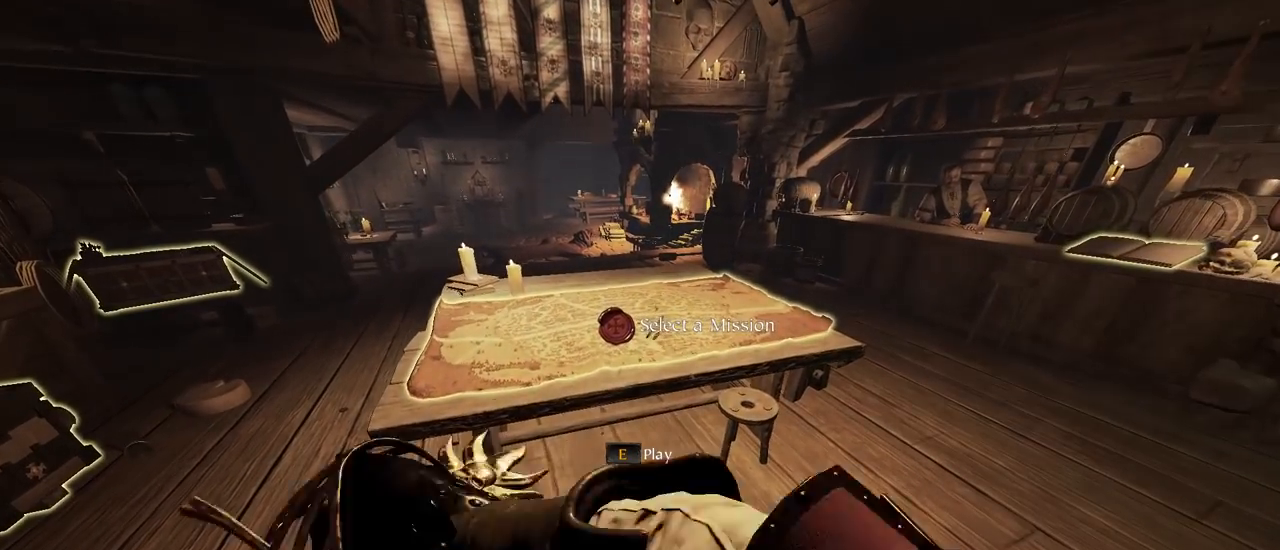
{"keys": [], "mouse": [], "events": [[233, "mouse_right", "down"], [300, "mouse_right", "up"], [433, "mouse_left", "down"], [467, "mouse_left", "up"]]}
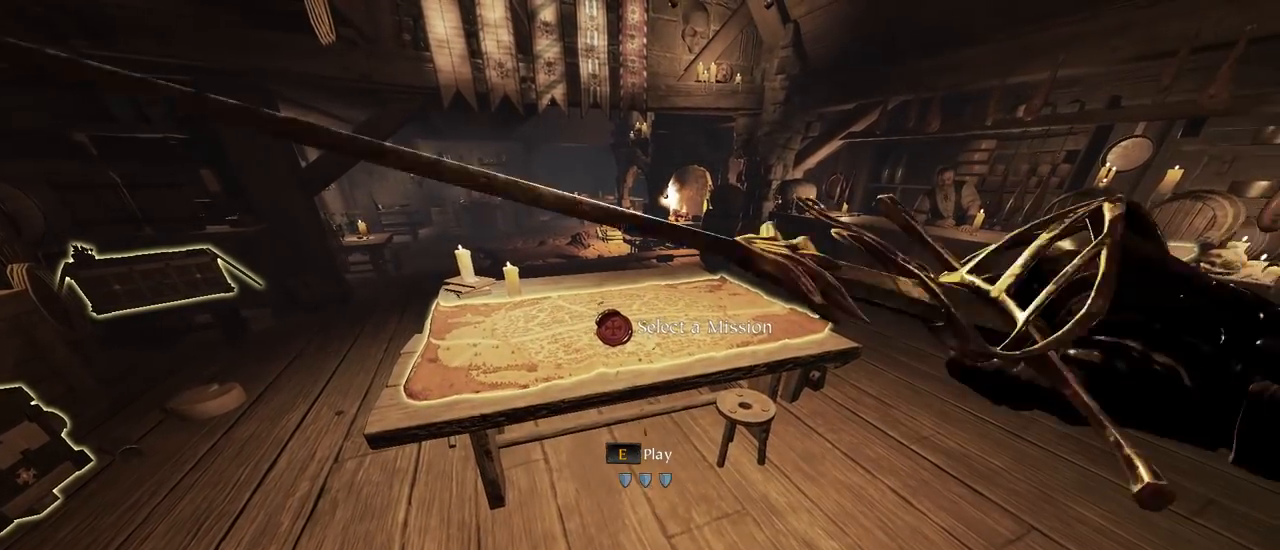
{"keys": [], "mouse": [], "events": [[300, "mouse_left", "down"], [367, "mouse_left", "up"]]}
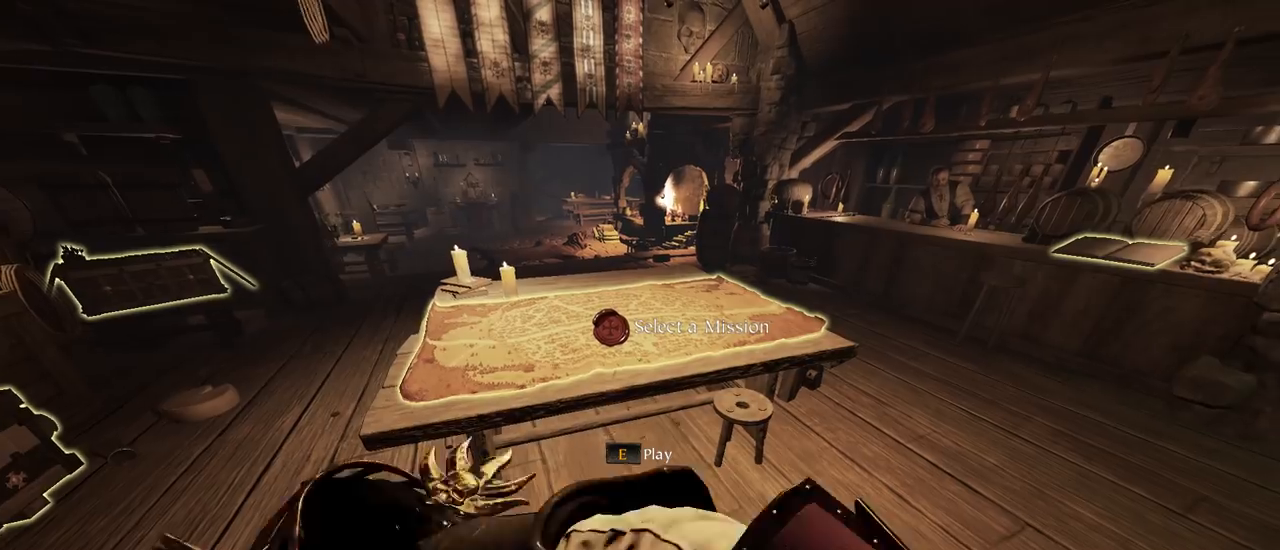
{"keys": [], "mouse": [], "events": [[167, "mouse_right", "down"], [267, "mouse_right", "up"]]}
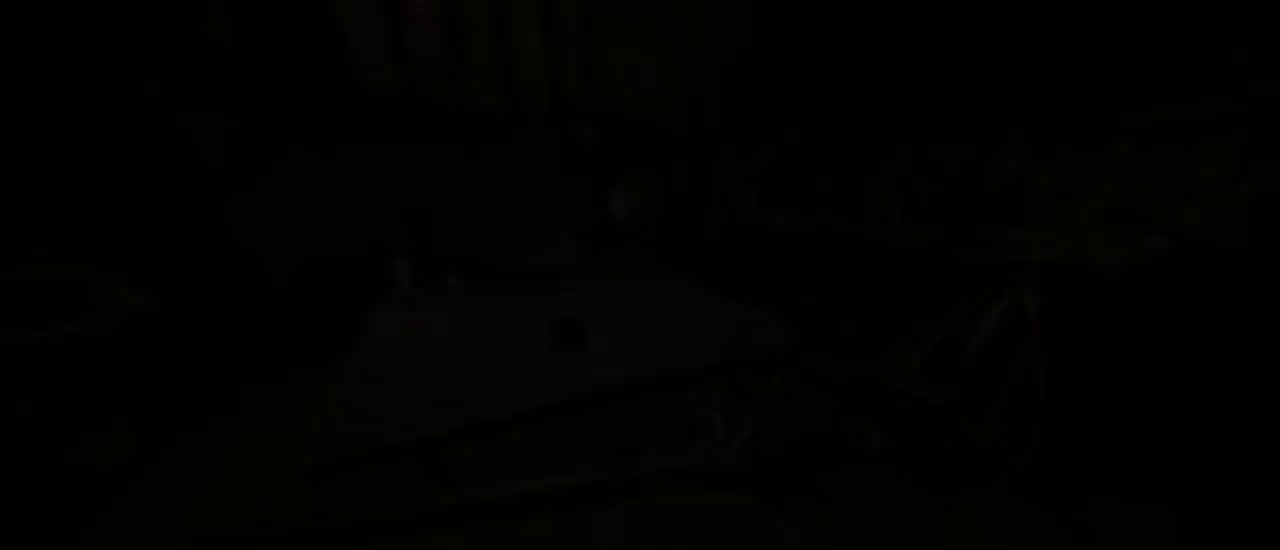
{"keys": [], "mouse": ["left"], "events": [[467, "mouse_left", "down"]]}
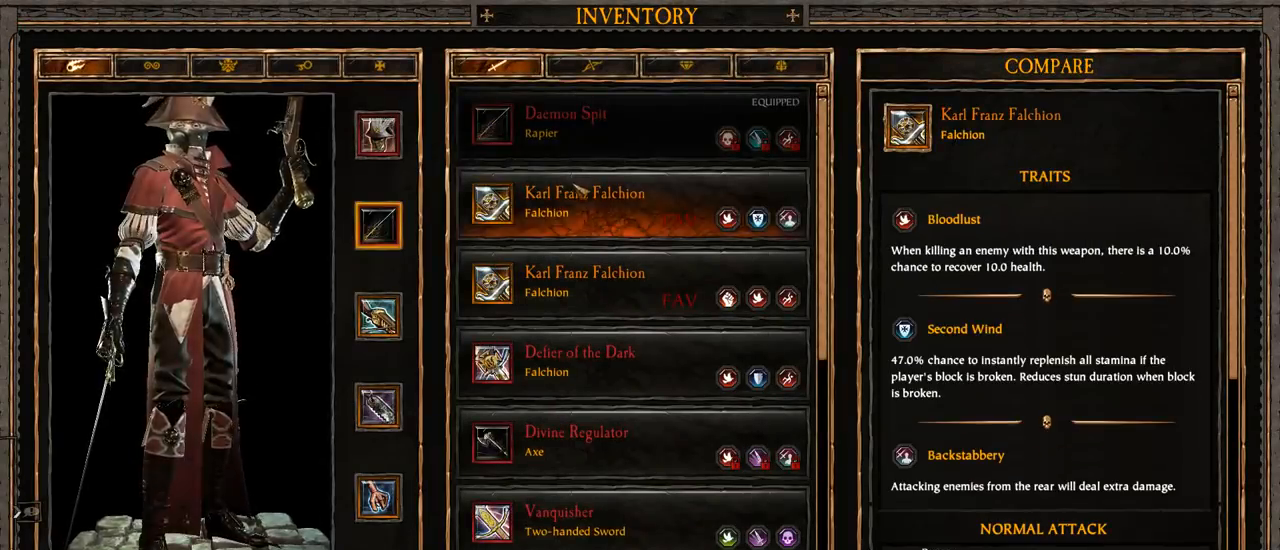
{"keys": [], "mouse": [], "events": [[67, "mouse_left", "up"], [267, "mouse_right", "down"], [300, "mouse_right", "up"]]}
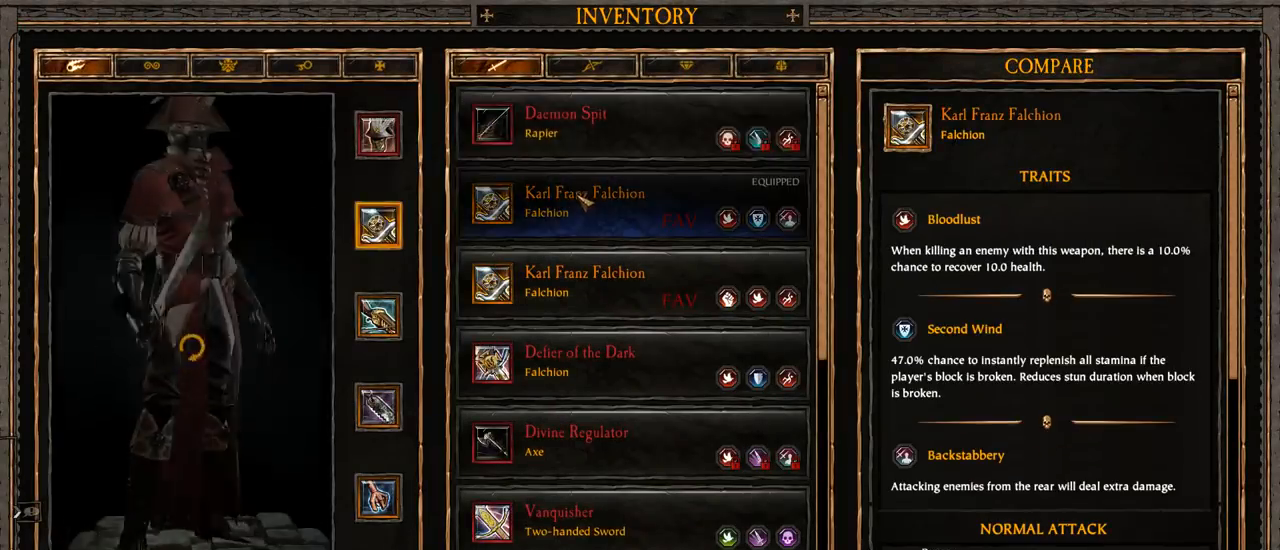
{"keys": ["a"], "mouse": [], "events": [[467, "a", "down"]]}
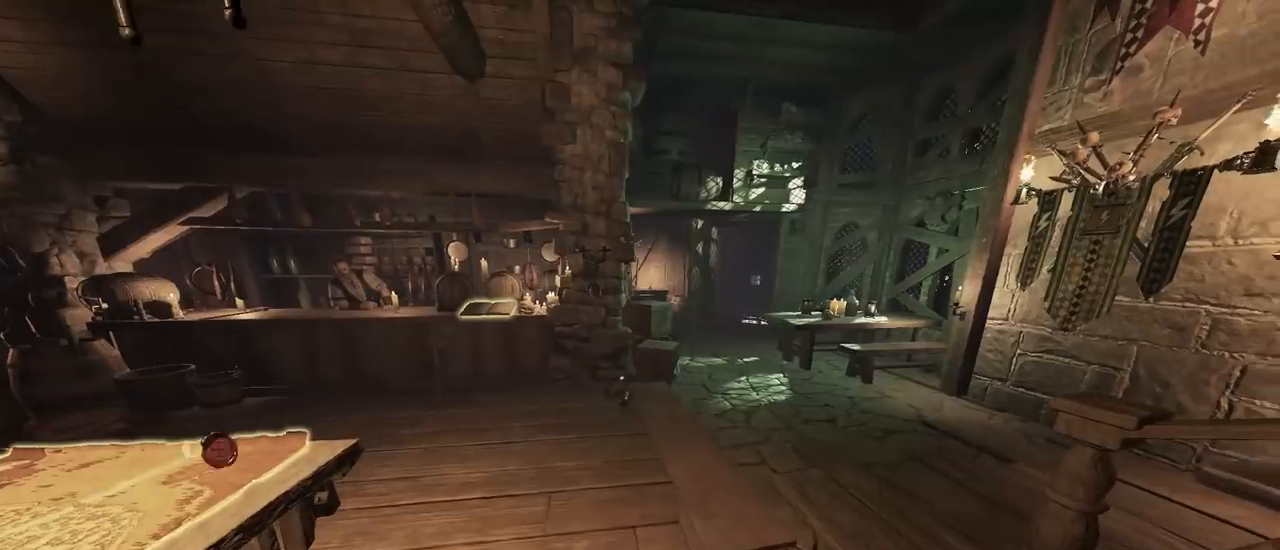
{"keys": ["w"], "mouse": [], "events": [[200, "a", "up"], [200, "w", "down"], [333, "d", "down"], [467, "d", "up"]]}
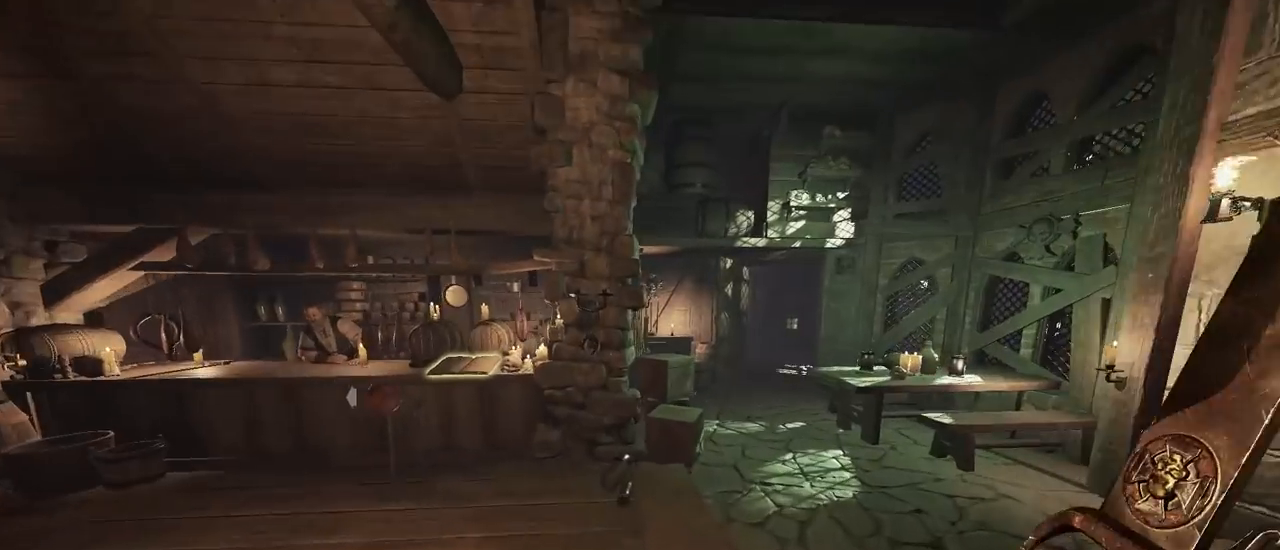
{"keys": ["w"], "mouse": [], "events": [[267, "d", "down"], [333, "d", "up"], [433, "mouse_left", "down"], [500, "mouse_left", "up"]]}
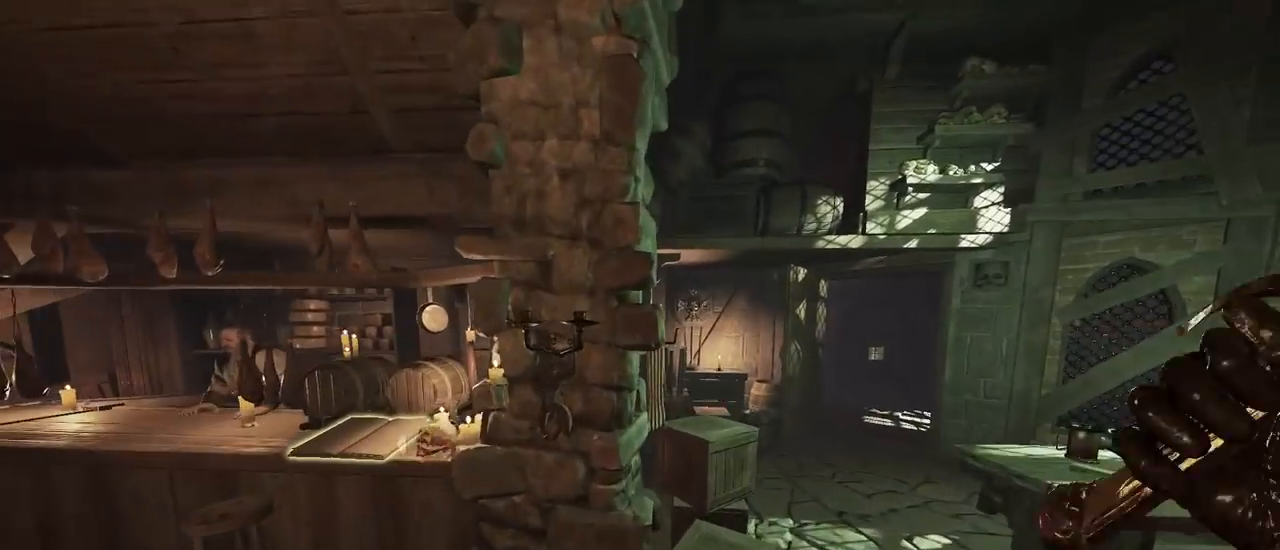
{"keys": [], "mouse": [], "events": [[67, "w", "up"], [400, "mouse_left", "down"], [467, "mouse_left", "up"]]}
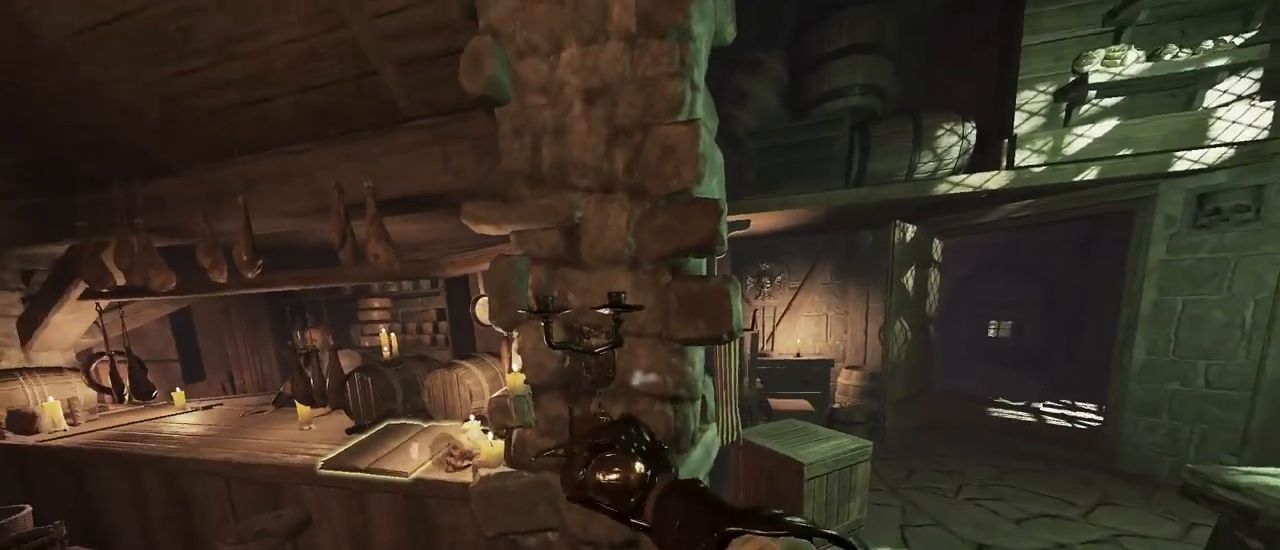
{"keys": [], "mouse": ["left", "right"], "events": [[100, "w", "down"], [233, "w", "up"], [467, "mouse_left", "down"], [467, "mouse_right", "down"]]}